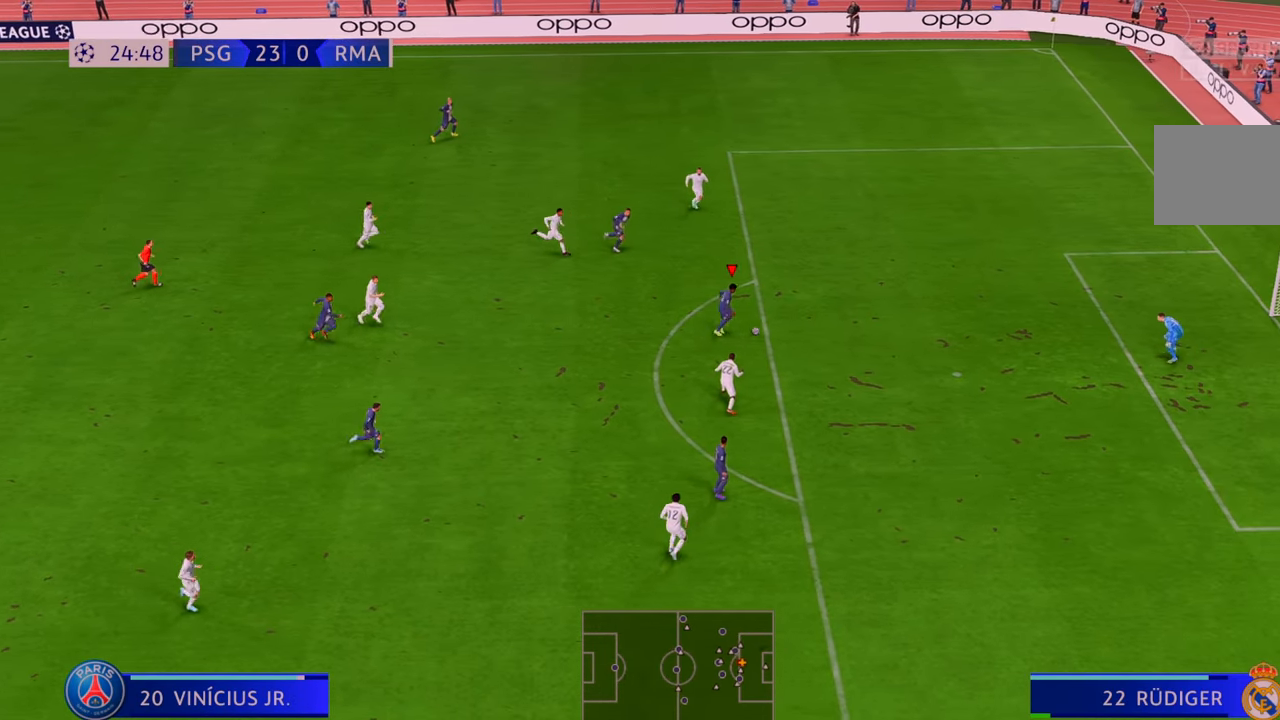
Gameplay with a controller (Xbox layout); each line is a JSON object with the inputs held at the frame after it (dt_ms = milliseconds from this image to that frame). "events" lists button and stick changes between this image and that frame as [ms after this image, input, new state], when the widget could be followed in between. Not read: L3 R3.
{"dt_ms": 500, "buttons": [], "left_stick": "down-right", "right_stick": "center", "events": [[33, "left_stick", "down-right"], [67, "R2", "up"], [150, "B", "down"], [200, "B", "up"], [433, "DPAD_UP", "down"], [450, "DPAD_UP", "up"]]}
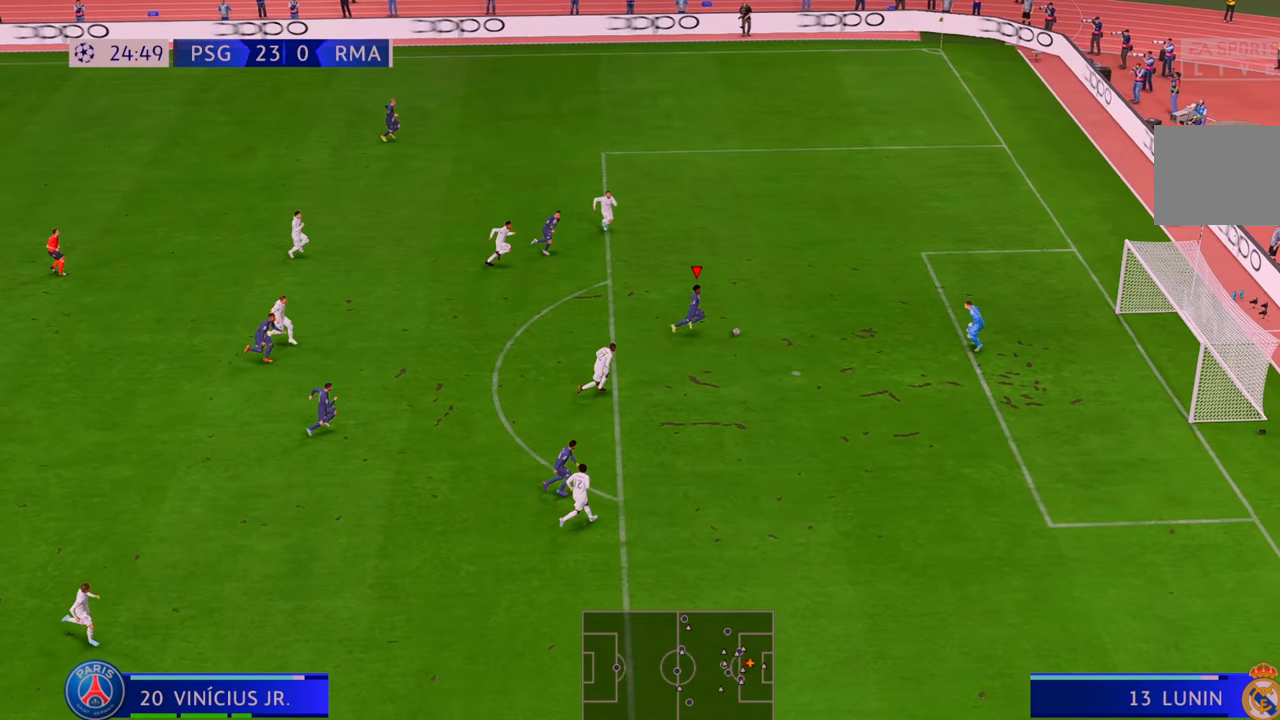
{"dt_ms": 500, "buttons": [], "left_stick": "down-right", "right_stick": "center"}
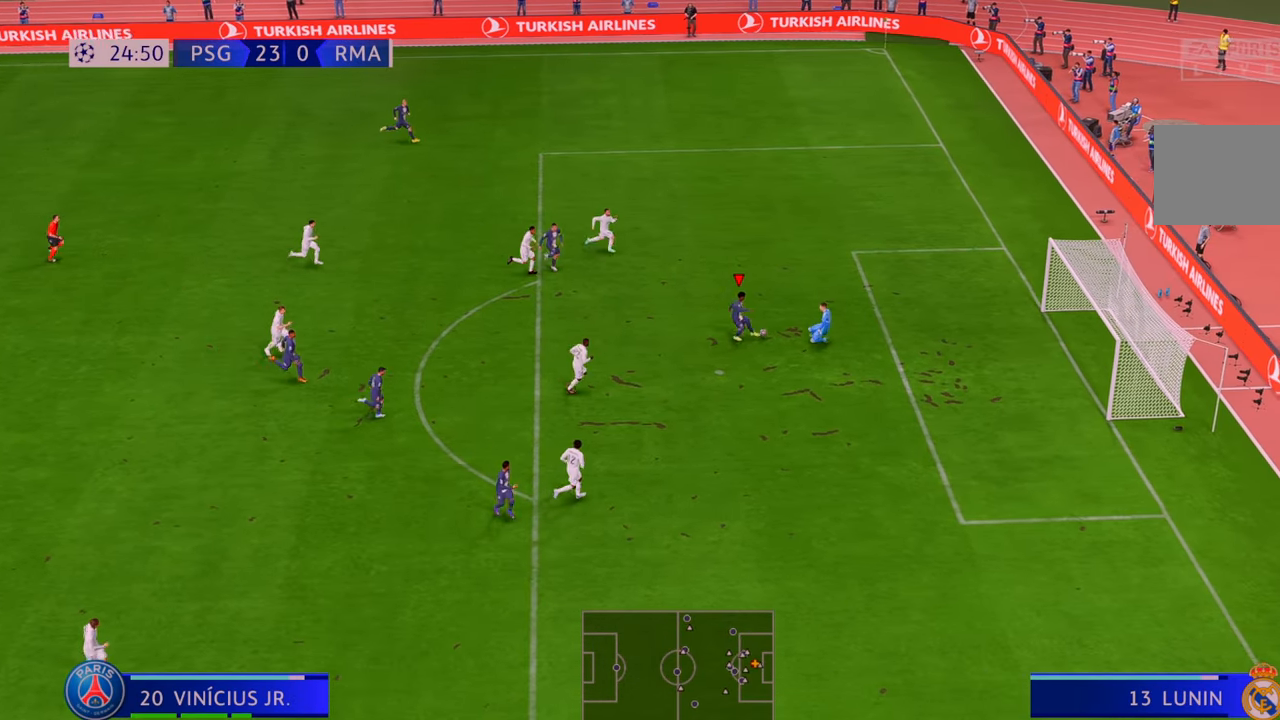
{"dt_ms": 500, "buttons": ["R2"], "left_stick": "down-right", "right_stick": "center"}
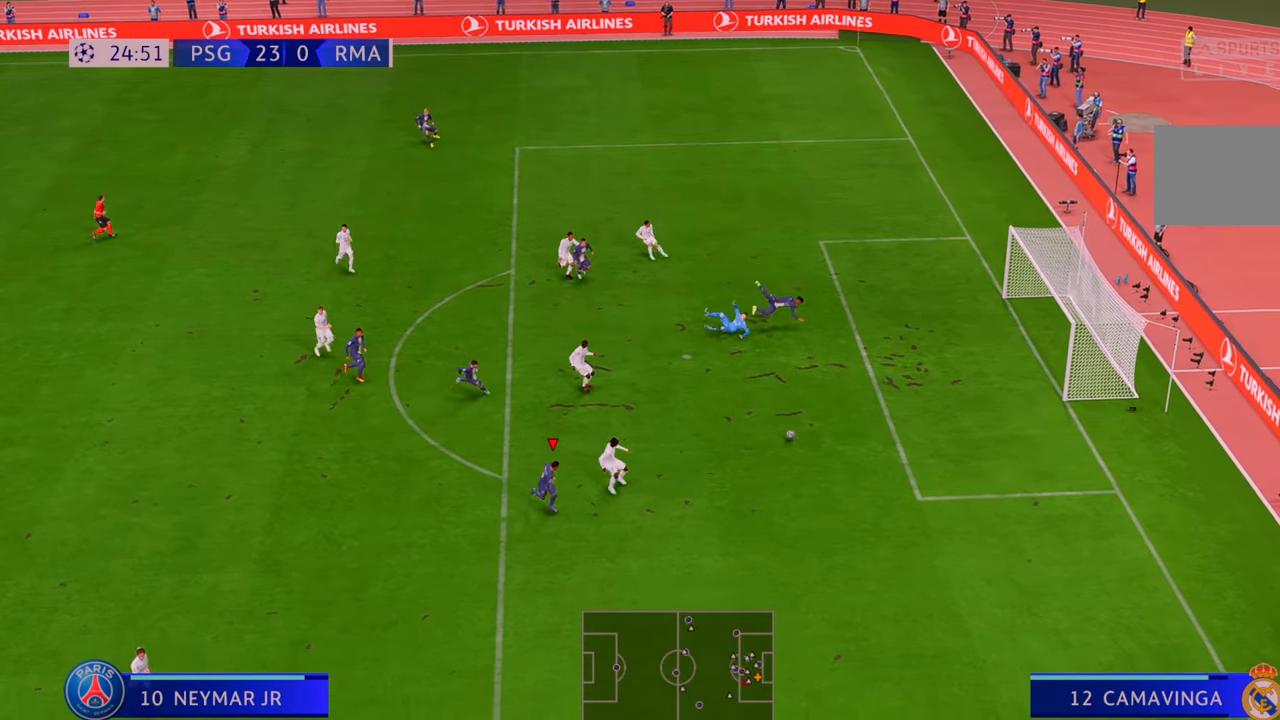
{"dt_ms": 500, "buttons": ["R2"], "left_stick": "down-right", "right_stick": "center", "events": []}
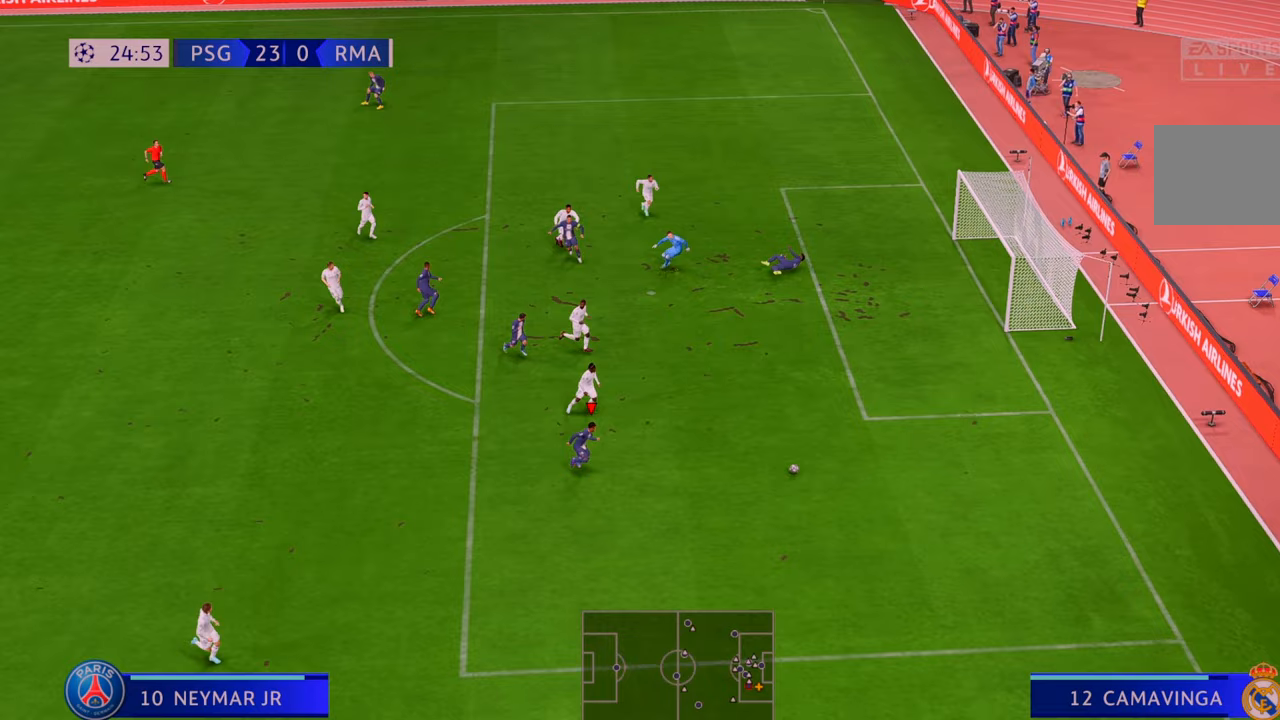
{"dt_ms": 500, "buttons": ["R2"], "left_stick": "down-right", "right_stick": "center", "events": []}
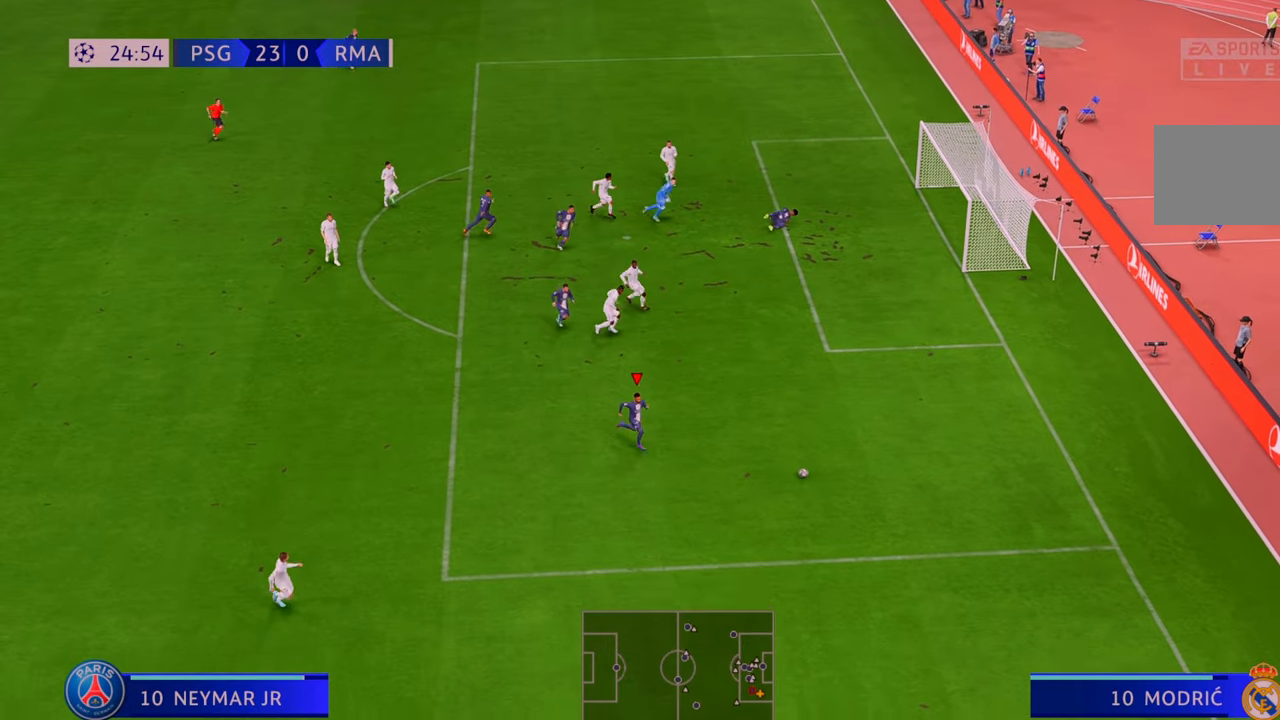
{"dt_ms": 500, "buttons": ["R2"], "left_stick": "down-right", "right_stick": "center", "events": []}
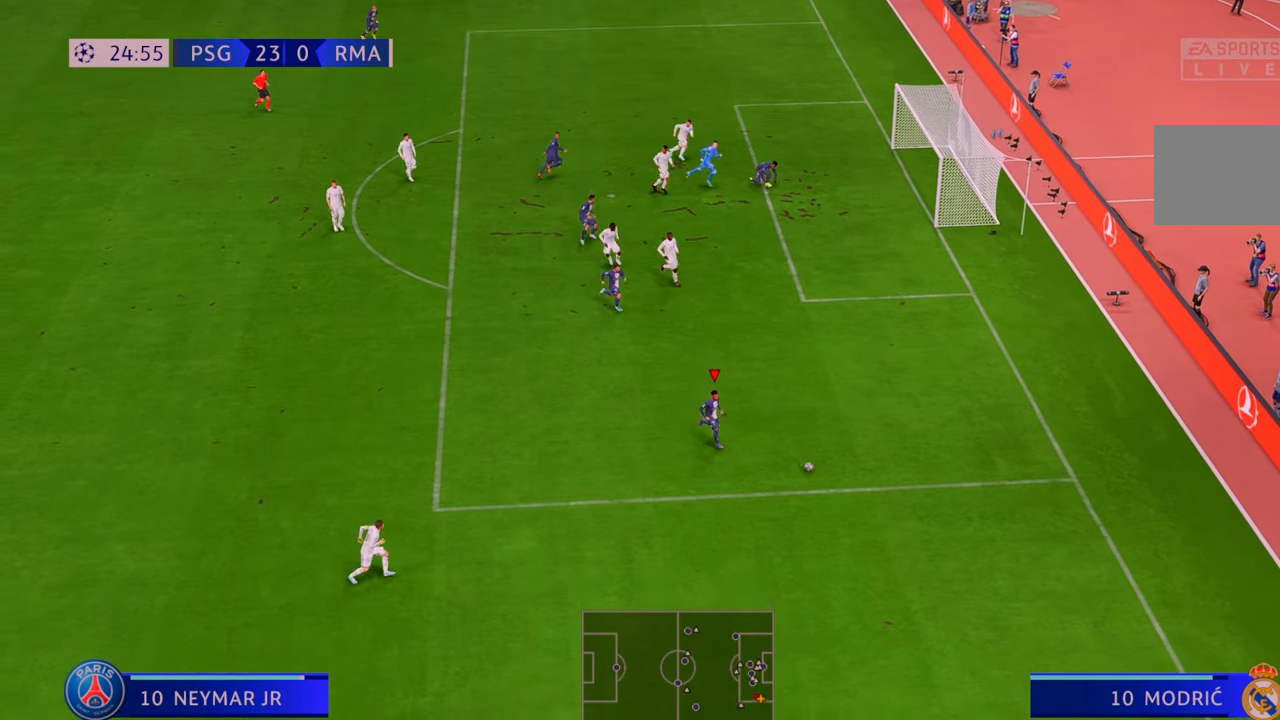
{"dt_ms": 500, "buttons": ["R2"], "left_stick": "up", "right_stick": "center", "events": [[200, "left_stick", "right"], [333, "left_stick", "up"]]}
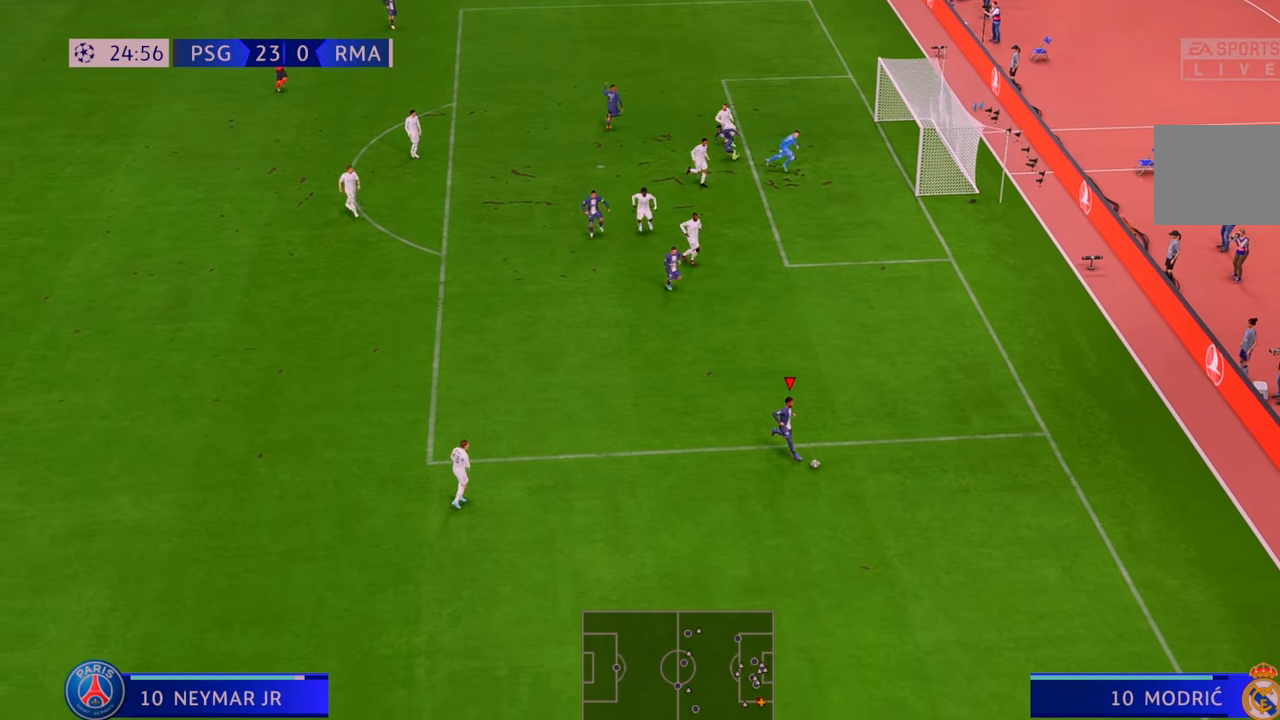
{"dt_ms": 500, "buttons": ["R2"], "left_stick": "up", "right_stick": "center", "events": []}
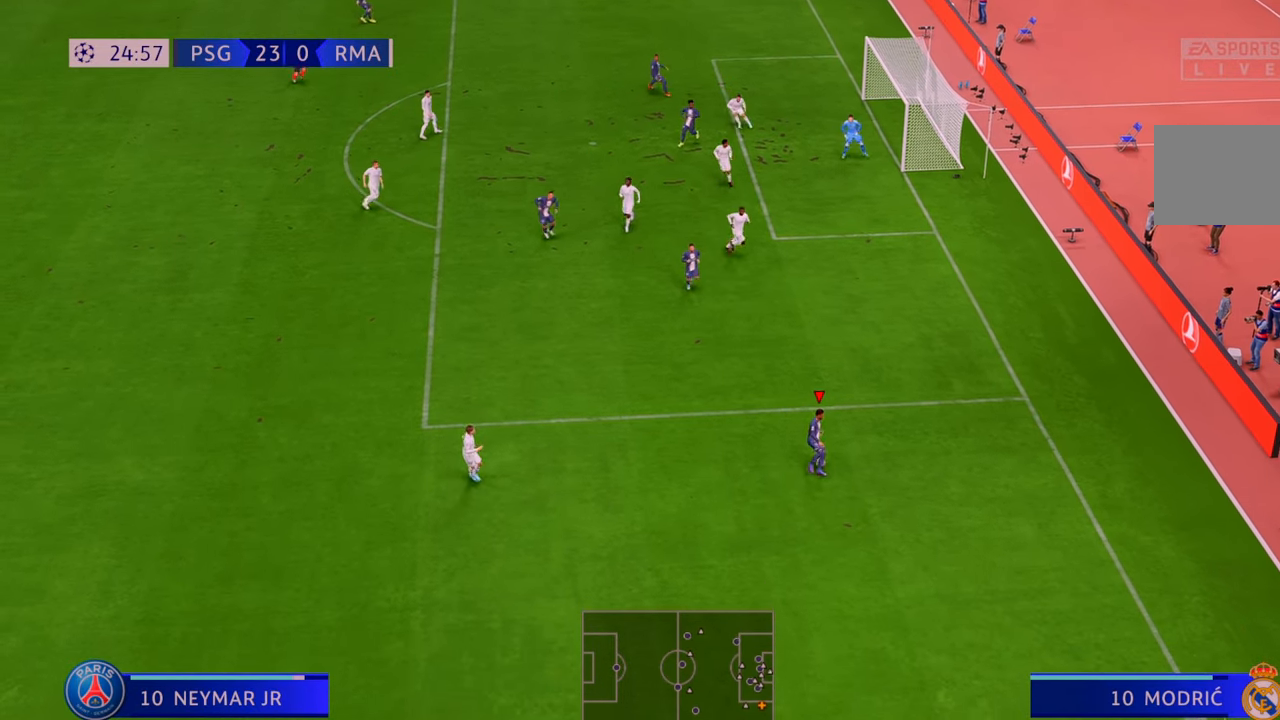
{"dt_ms": 500, "buttons": ["R2"], "left_stick": "up", "right_stick": "center", "events": []}
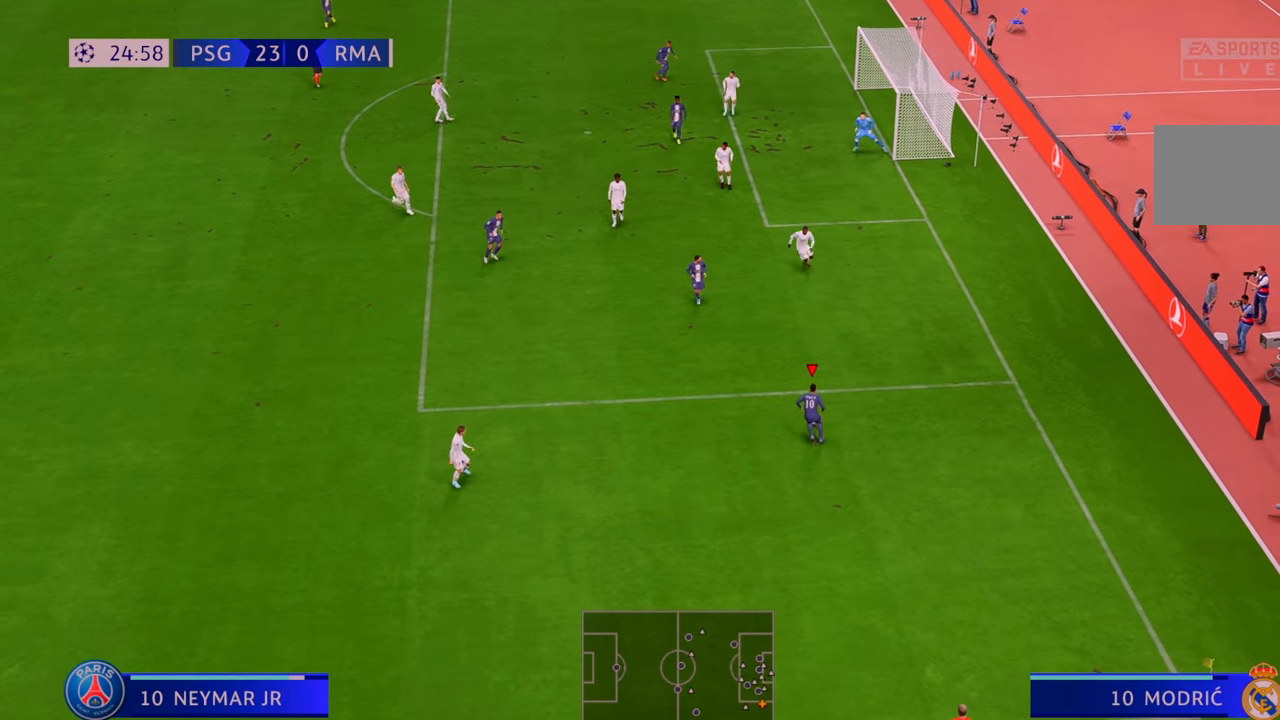
{"dt_ms": 1000, "buttons": ["R2"], "left_stick": "left", "right_stick": "center"}
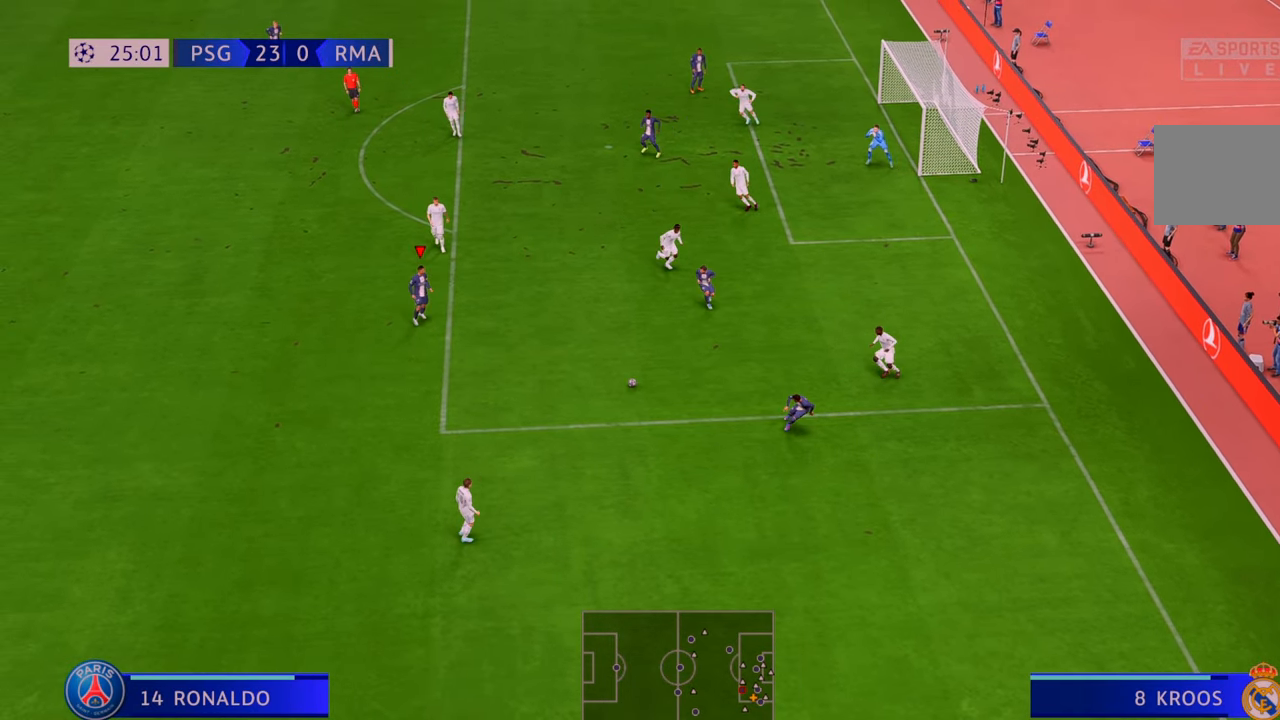
{"dt_ms": 500, "buttons": ["R2"], "left_stick": "up-left", "right_stick": "center", "events": [[333, "left_stick", "up-left"]]}
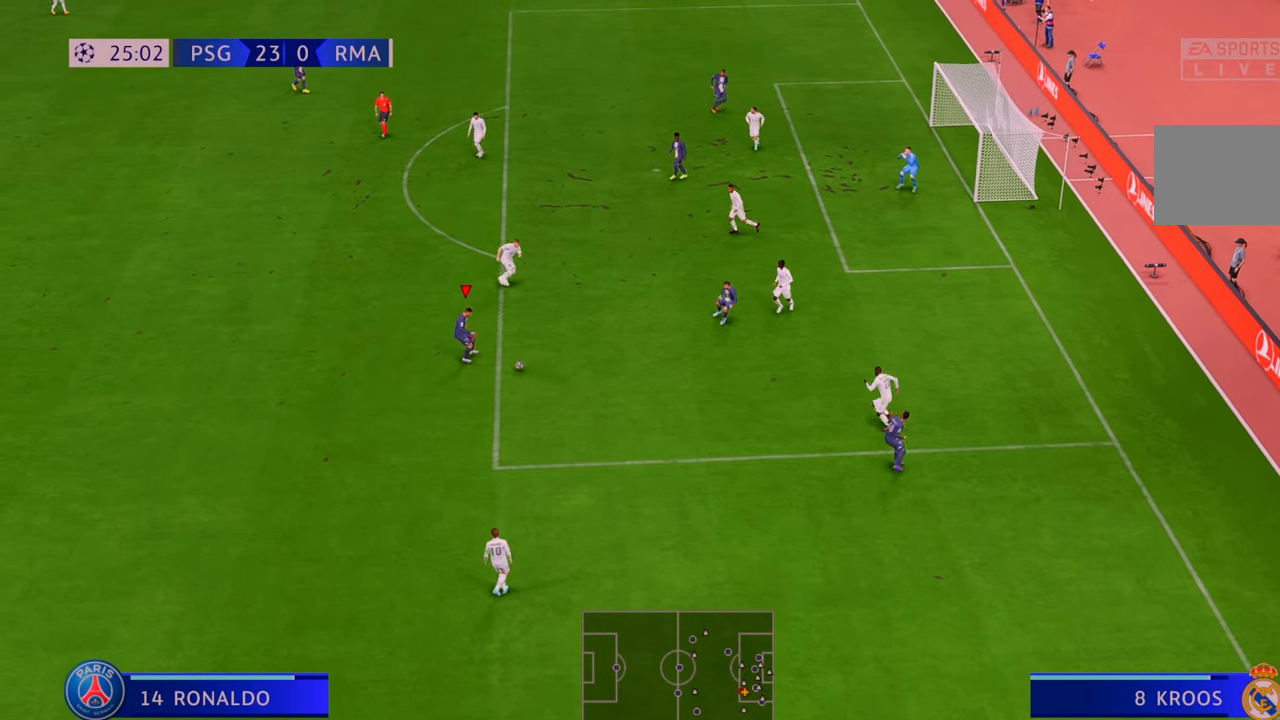
{"dt_ms": 500, "buttons": ["R2"], "left_stick": "up", "right_stick": "center", "events": [[17, "left_stick", "up"]]}
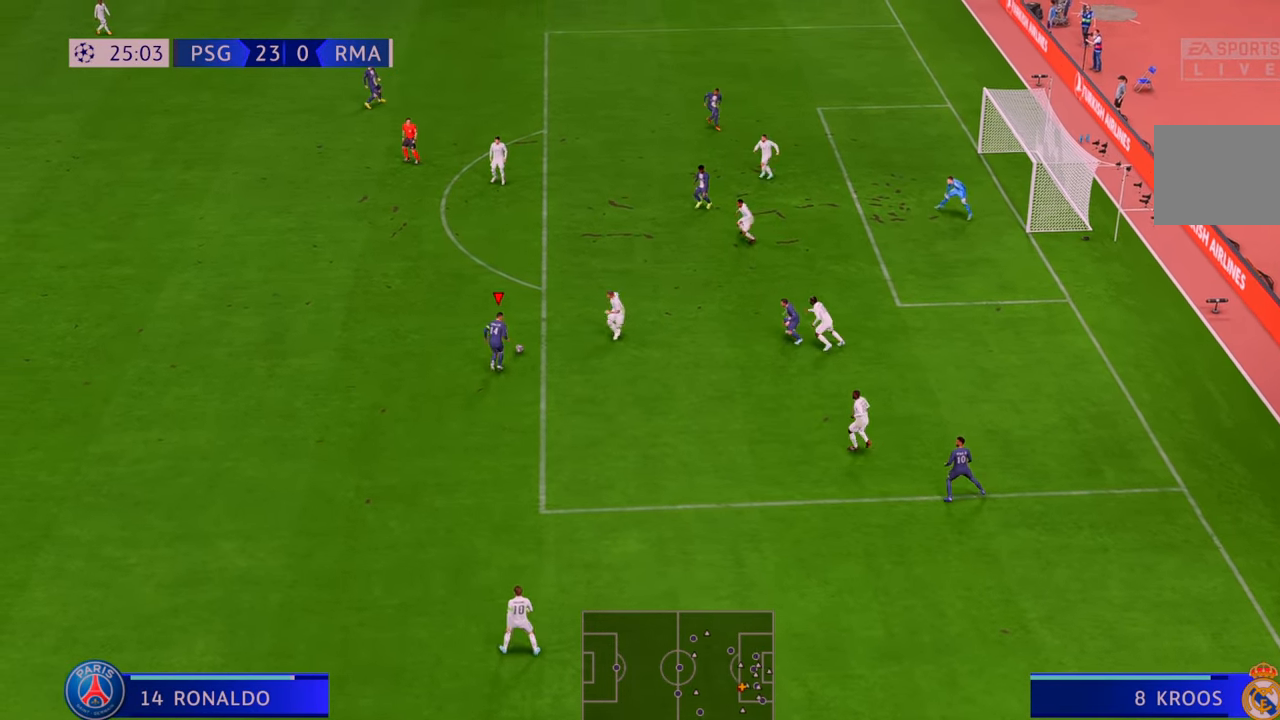
{"dt_ms": 500, "buttons": ["R2"], "left_stick": "up-right", "right_stick": "center", "events": [[150, "left_stick", "up-right"]]}
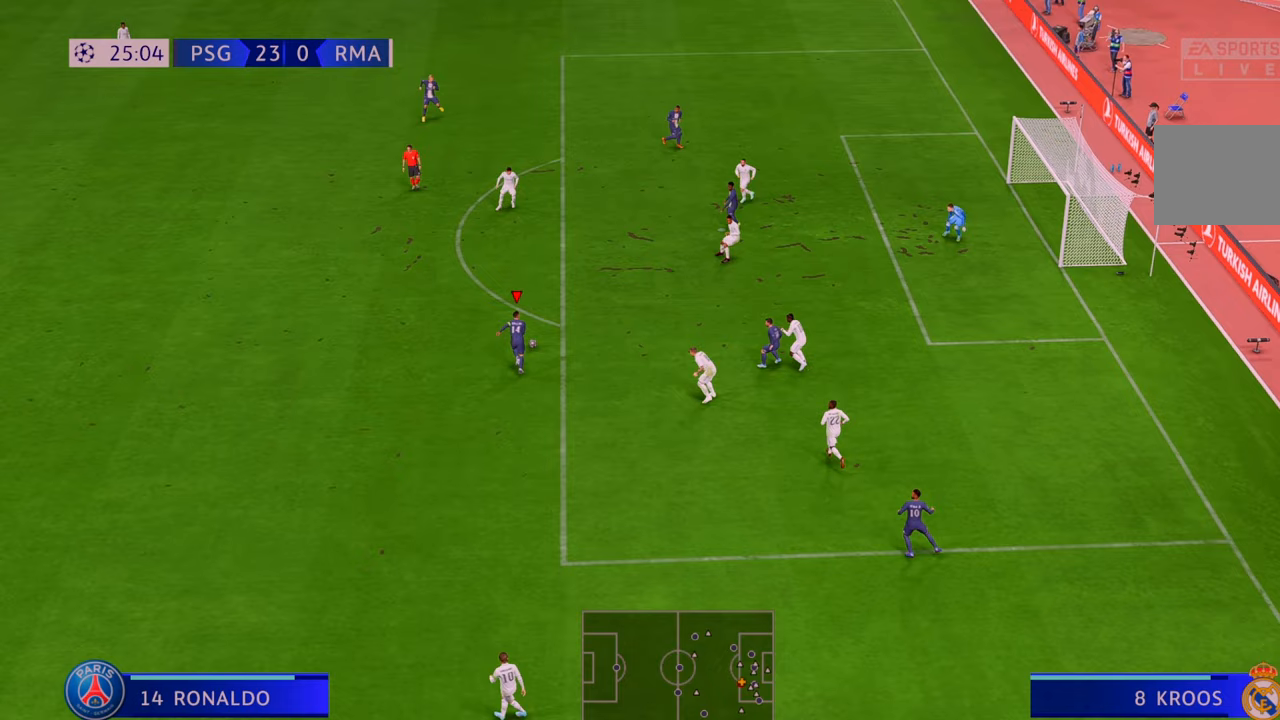
{"dt_ms": 500, "buttons": [], "left_stick": "up-right", "right_stick": "center", "events": [[200, "R2", "up"]]}
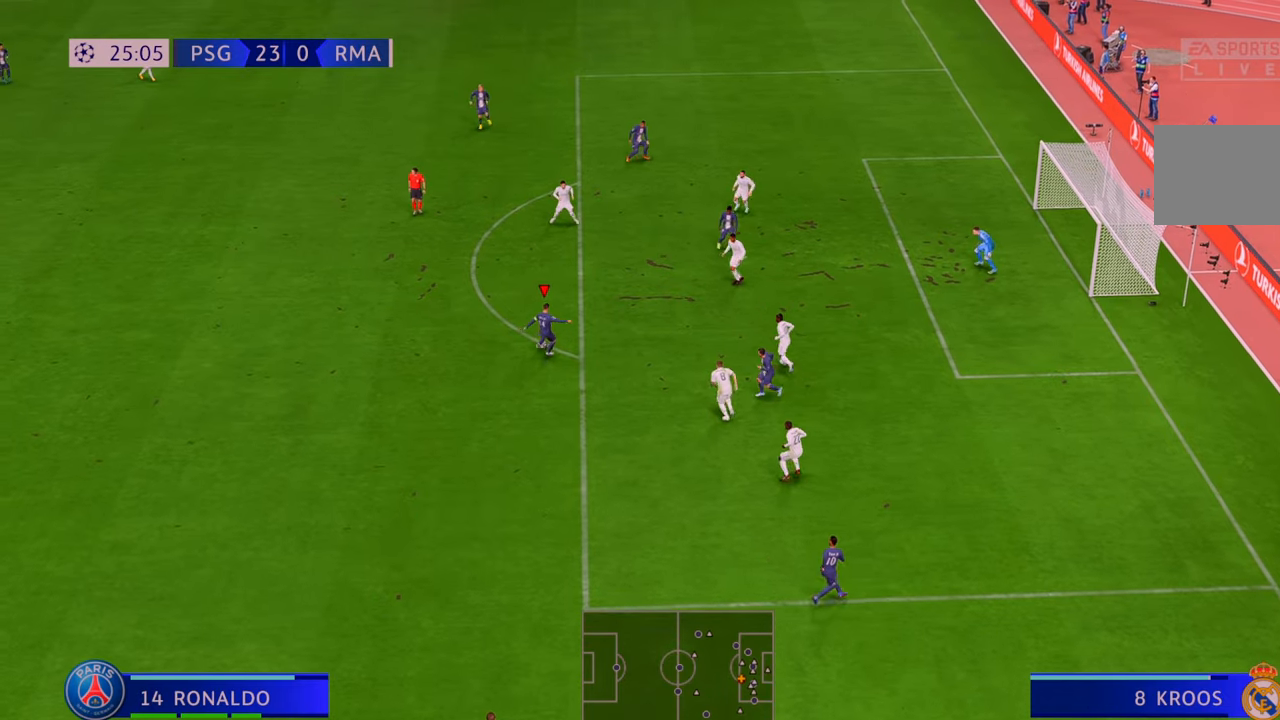
{"dt_ms": 500, "buttons": [], "left_stick": "up-right", "right_stick": "center", "events": []}
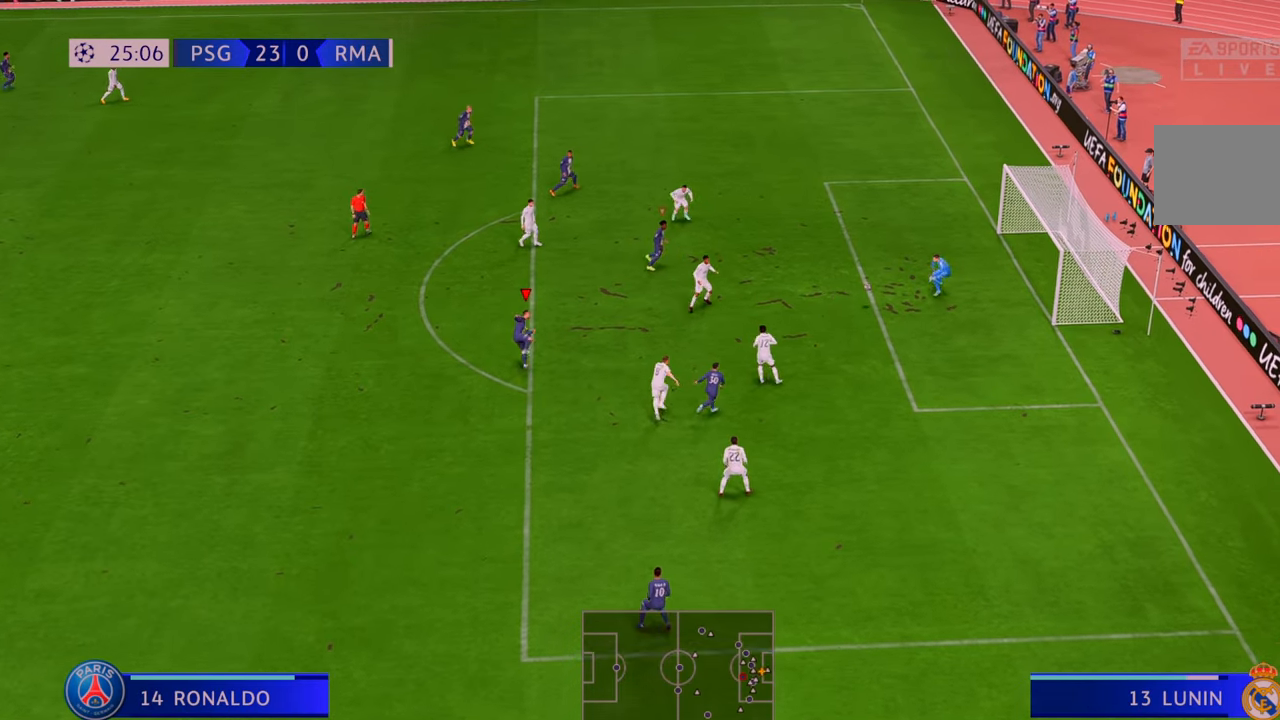
{"dt_ms": 500, "buttons": [], "left_stick": "right", "right_stick": "center", "events": [[167, "left_stick", "right"]]}
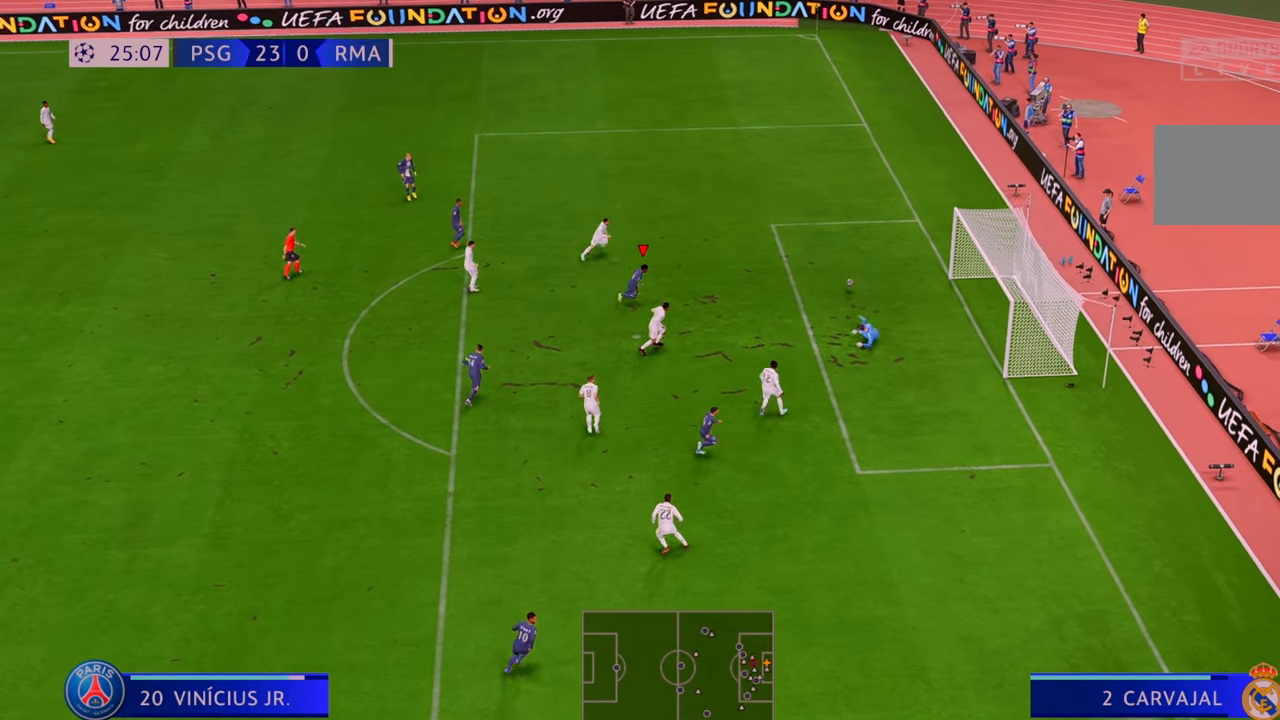
{"dt_ms": 500, "buttons": ["R2"], "left_stick": "up-right", "right_stick": "center", "events": [[233, "left_stick", "up-right"], [333, "R2", "down"]]}
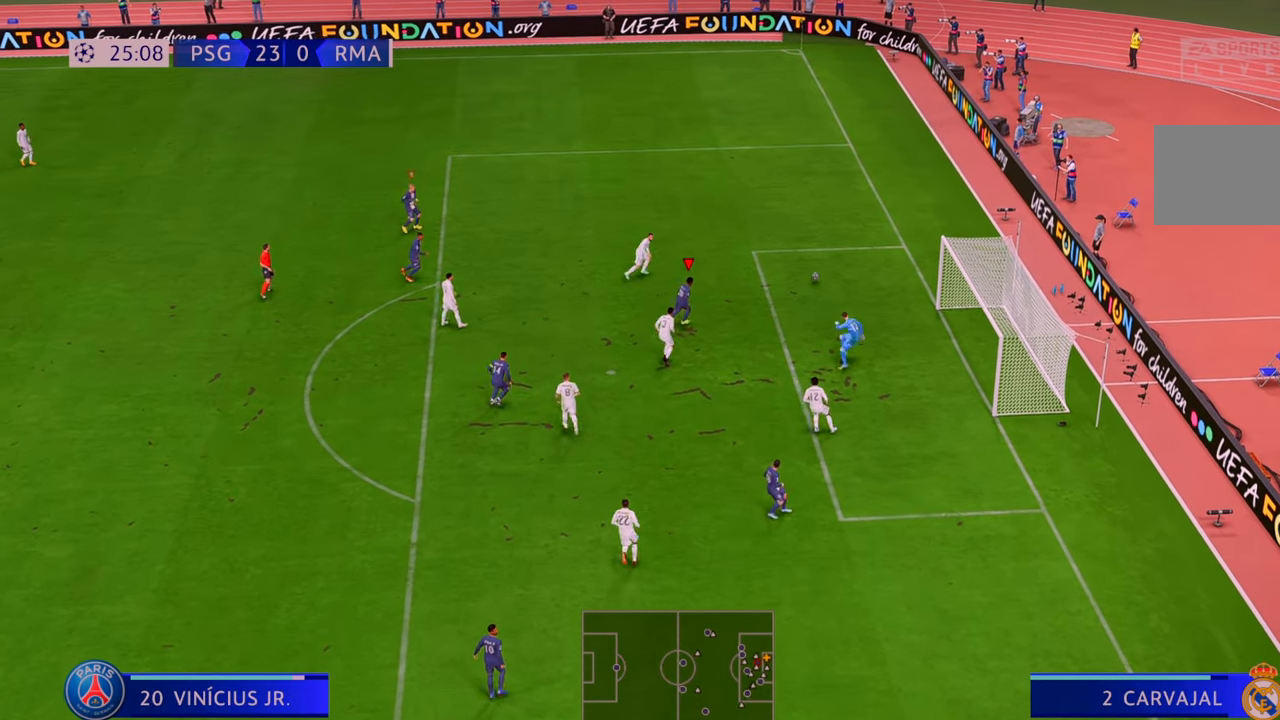
{"dt_ms": 500, "buttons": ["R2"], "left_stick": "up", "right_stick": "center", "events": [[283, "left_stick", "up"]]}
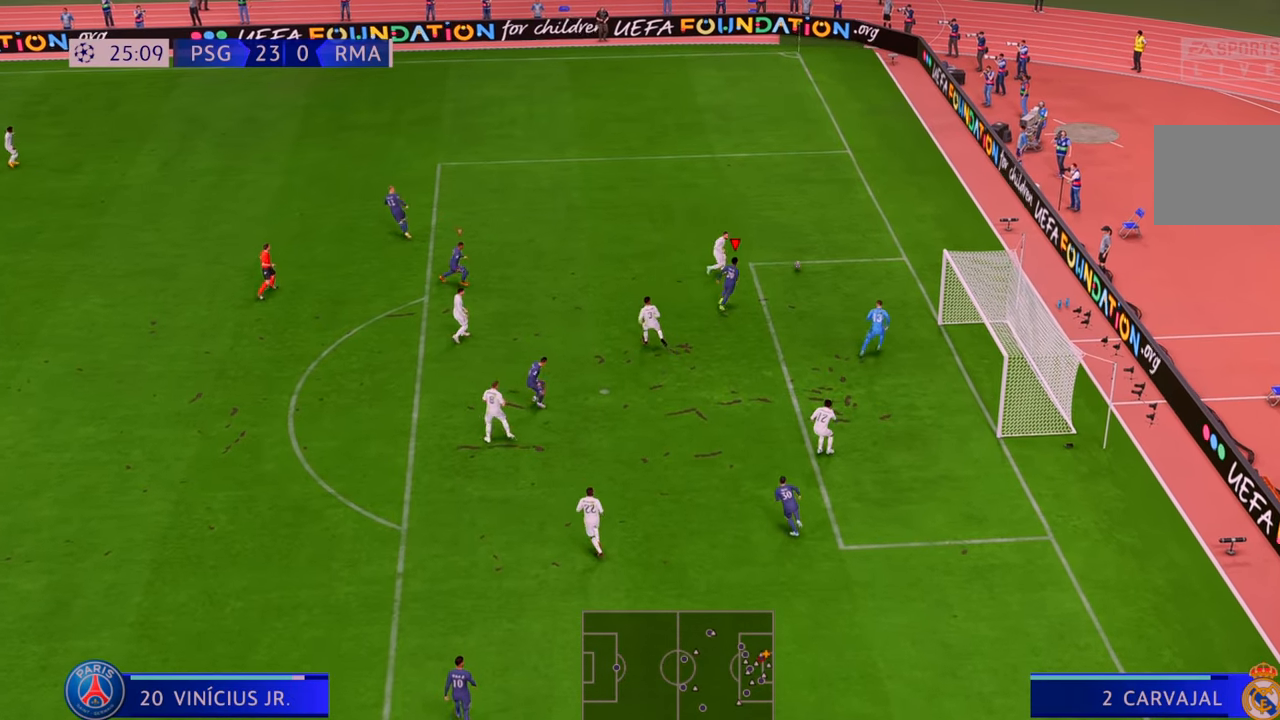
{"dt_ms": 500, "buttons": ["R2"], "left_stick": "right", "right_stick": "center", "events": [[417, "left_stick", "right"]]}
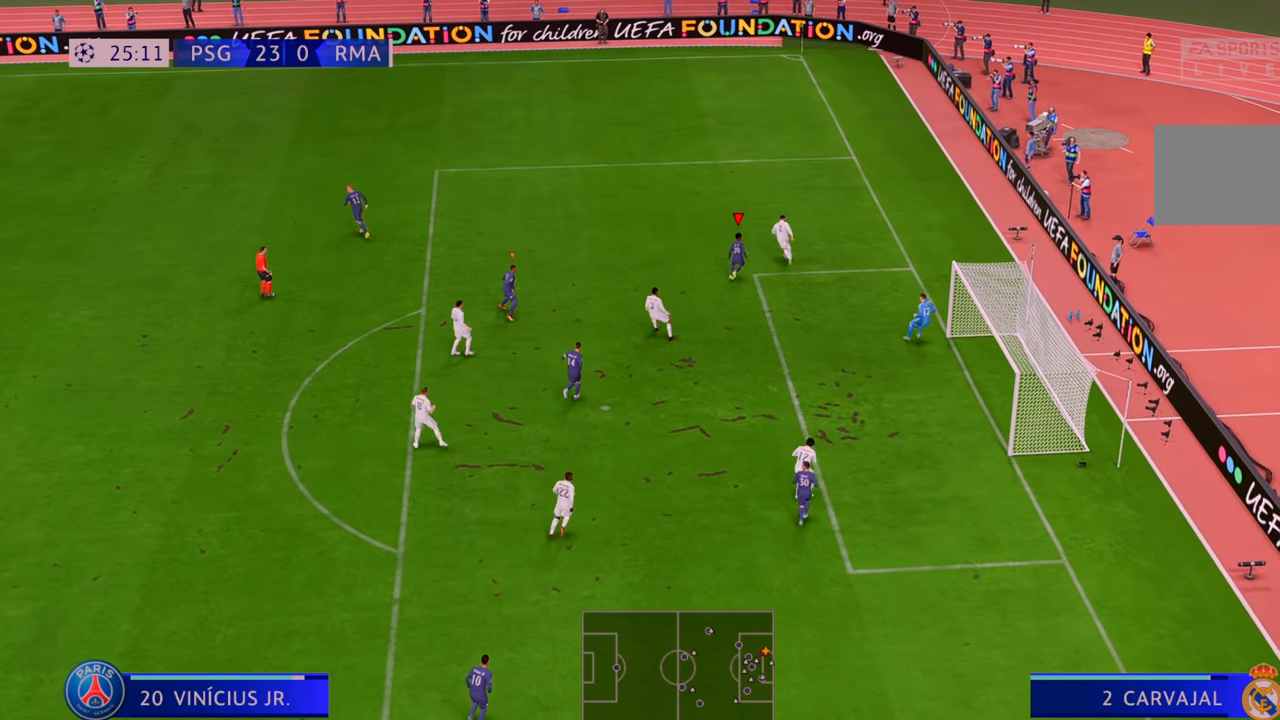
{"dt_ms": 500, "buttons": ["R2"], "left_stick": "up-left", "right_stick": "center", "events": [[117, "left_stick", "down"], [183, "left_stick", "up-left"]]}
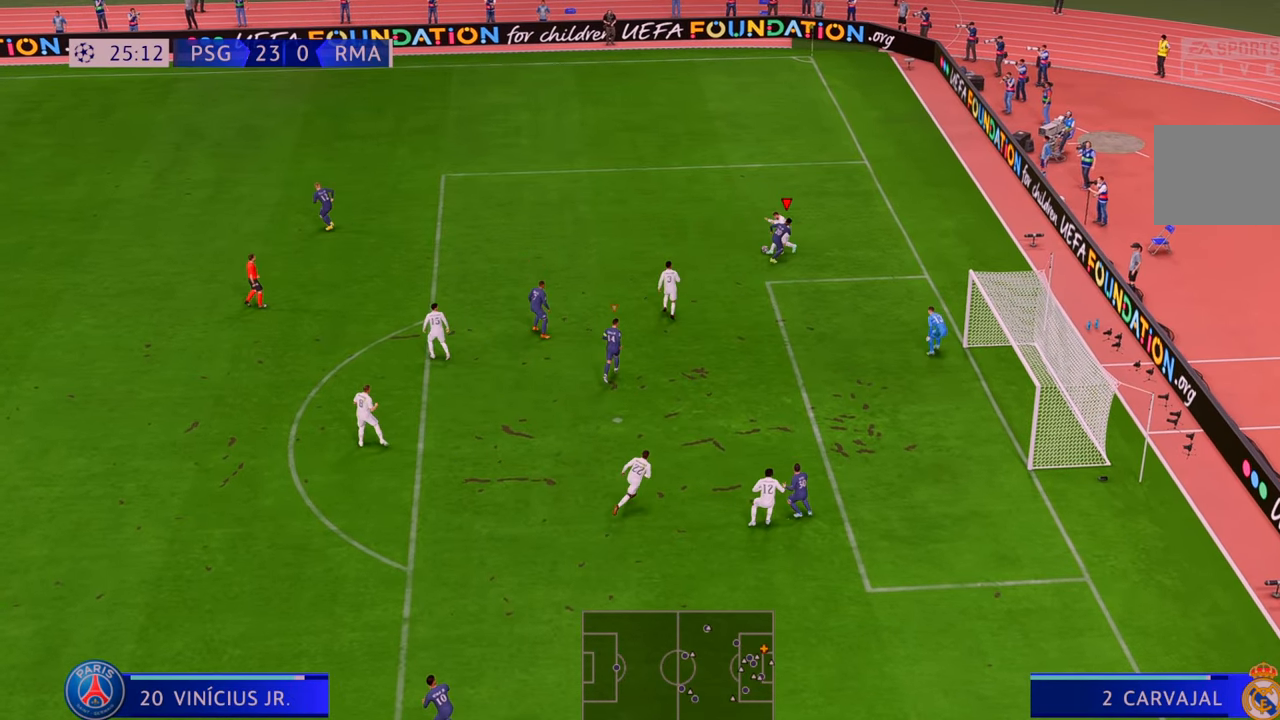
{"dt_ms": 500, "buttons": ["R2"], "left_stick": "up-left", "right_stick": "center", "events": []}
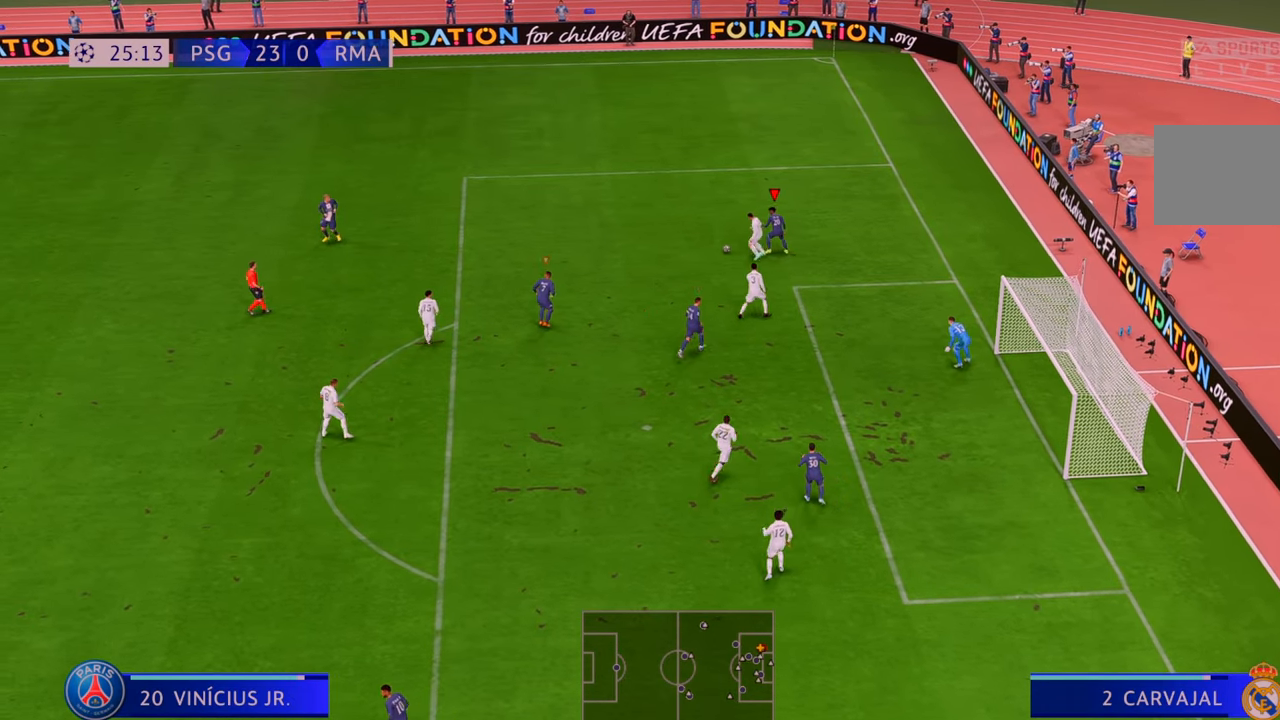
{"dt_ms": 500, "buttons": ["R2"], "left_stick": "left", "right_stick": "center", "events": [[50, "left_stick", "left"]]}
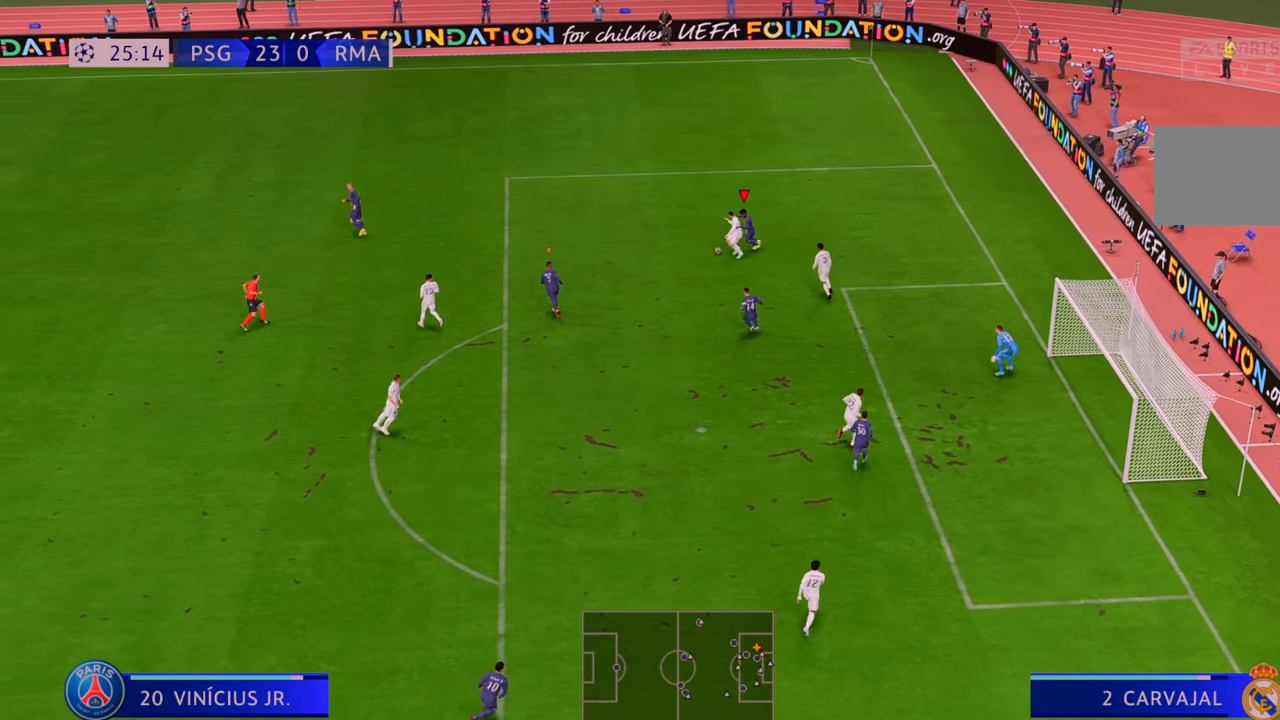
{"dt_ms": 500, "buttons": ["R2"], "left_stick": "left", "right_stick": "center", "events": [[383, "DPAD_DOWN", "down"], [433, "DPAD_DOWN", "up"]]}
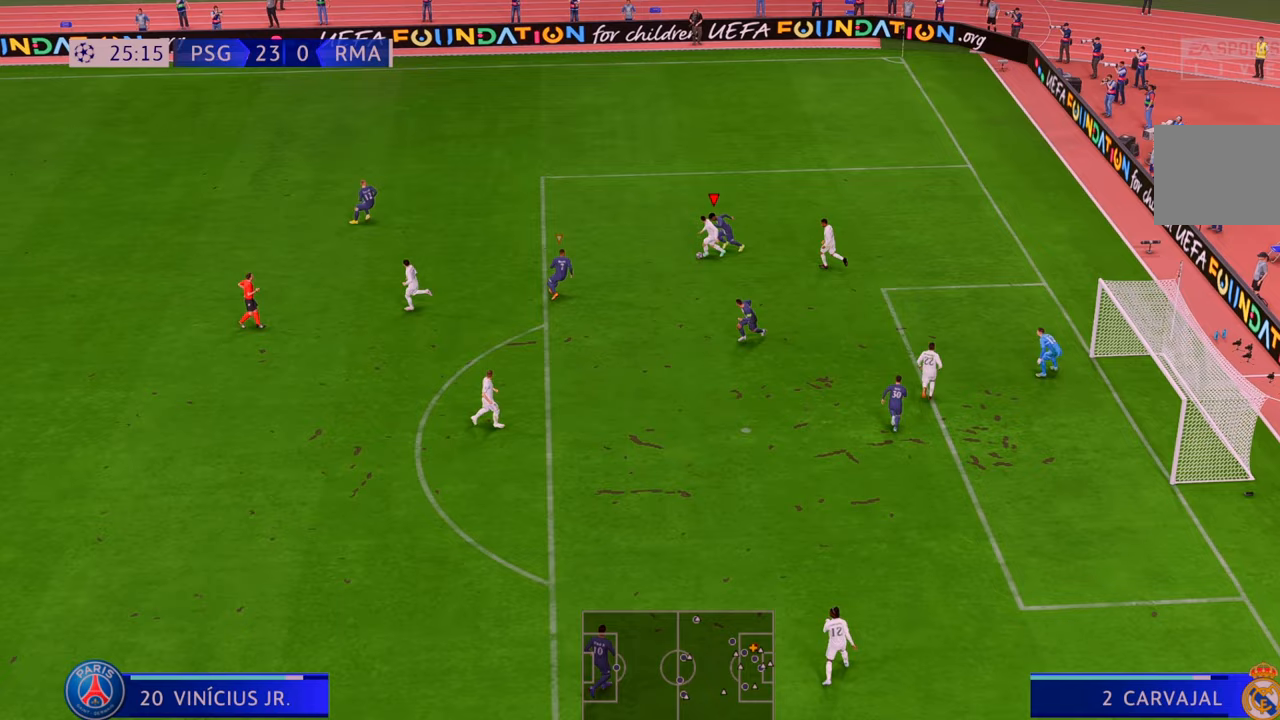
{"dt_ms": 500, "buttons": ["R2"], "left_stick": "left", "right_stick": "center", "events": []}
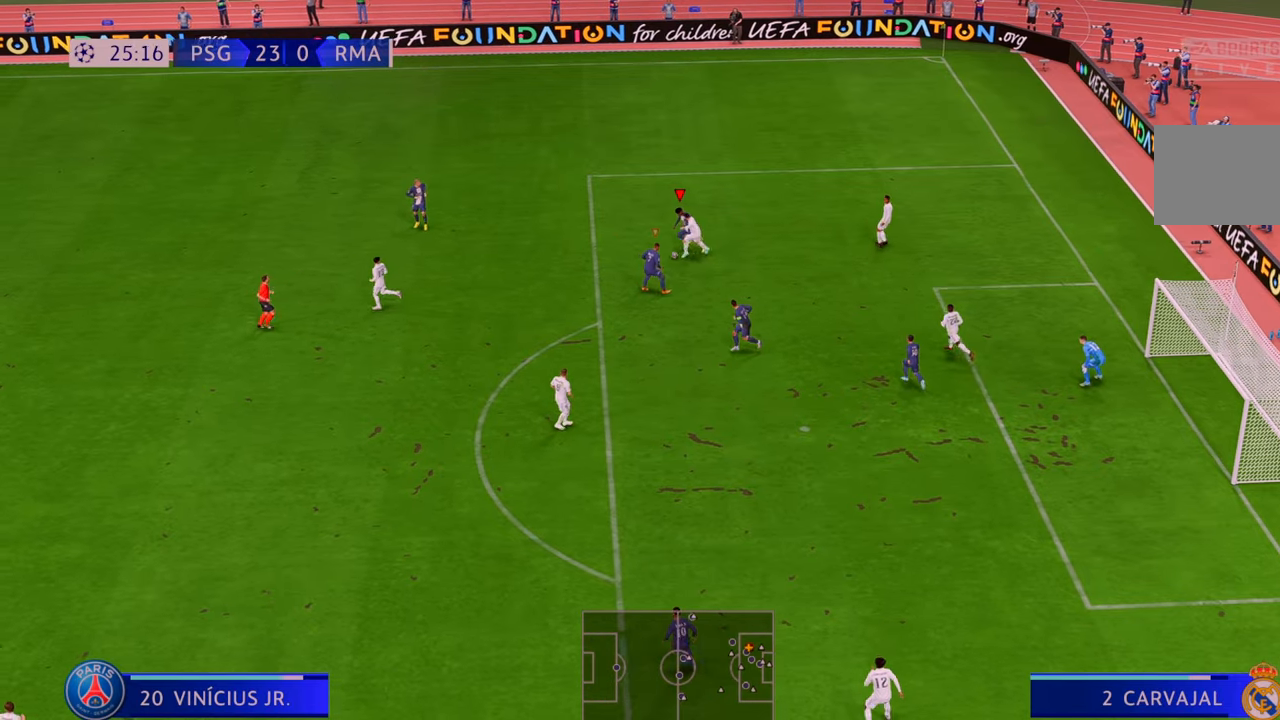
{"dt_ms": 500, "buttons": ["R2"], "left_stick": "down-left", "right_stick": "center", "events": [[350, "left_stick", "down-left"]]}
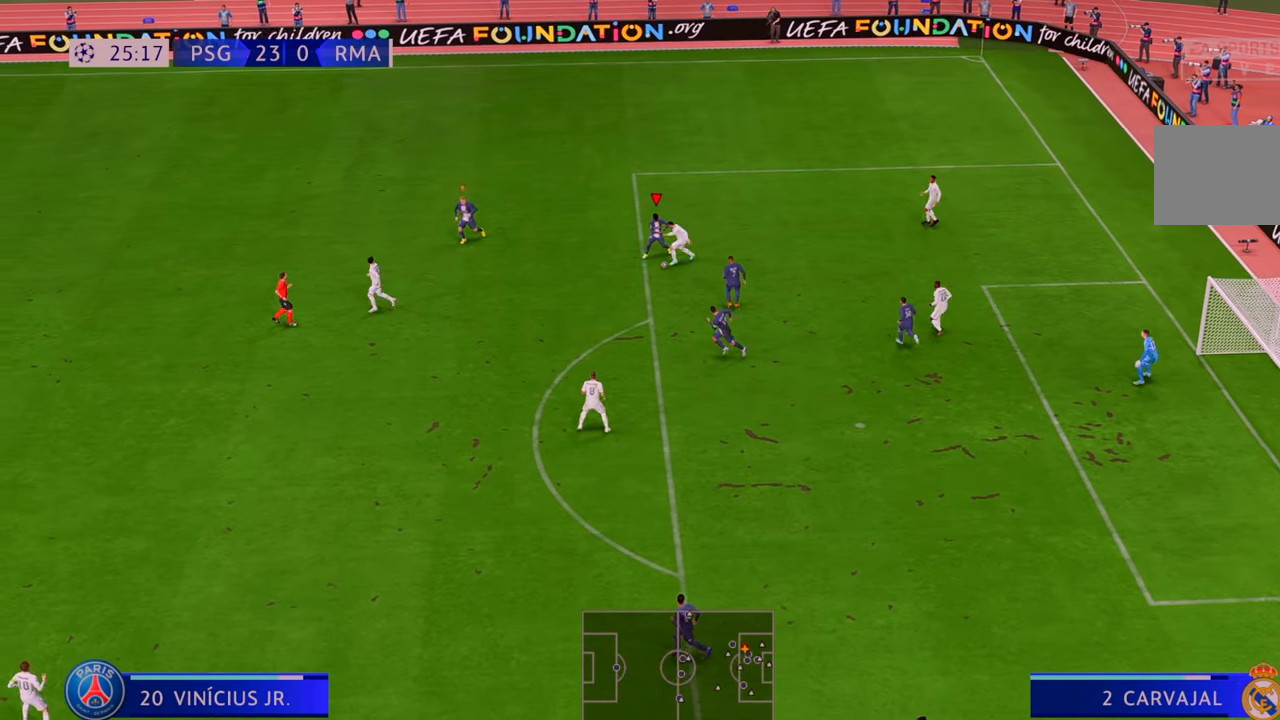
{"dt_ms": 500, "buttons": ["R2"], "left_stick": "down-left", "right_stick": "center", "events": [[133, "R2", "up"], [233, "R2", "down"], [333, "A", "down"], [383, "A", "up"]]}